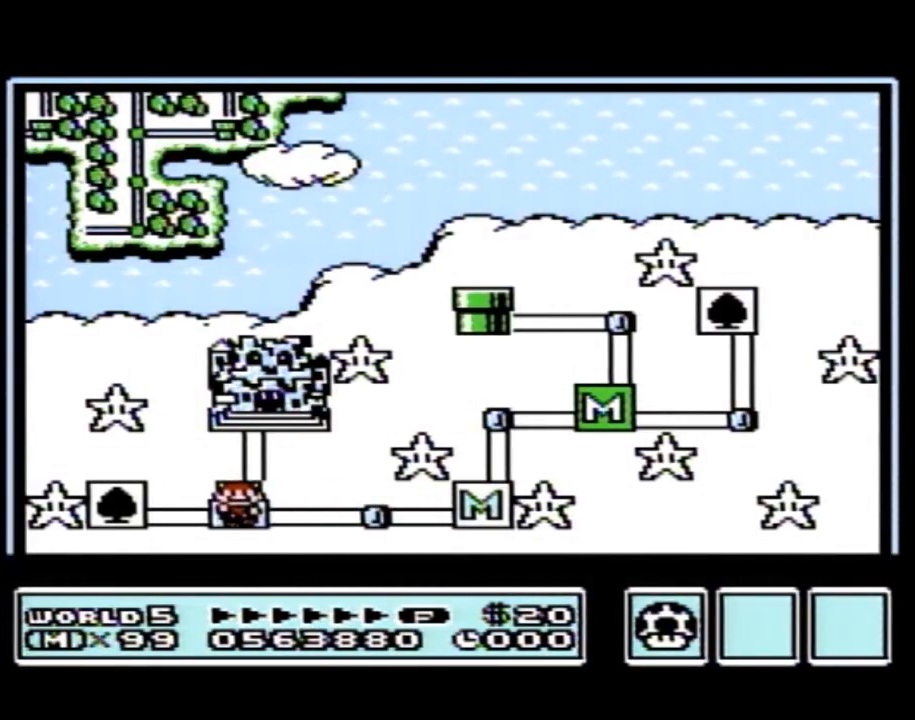
Gameplay with a controller (Nintendo layout); each line is a JSON object with the inputs held at the frame after it. "events" lists button and stick changes between this image and that frame as [ms after this image, input, new state], when the widget could be followed in between. Not read: L3 R3.
{"buttons": ["DPAD_LEFT"], "events": []}
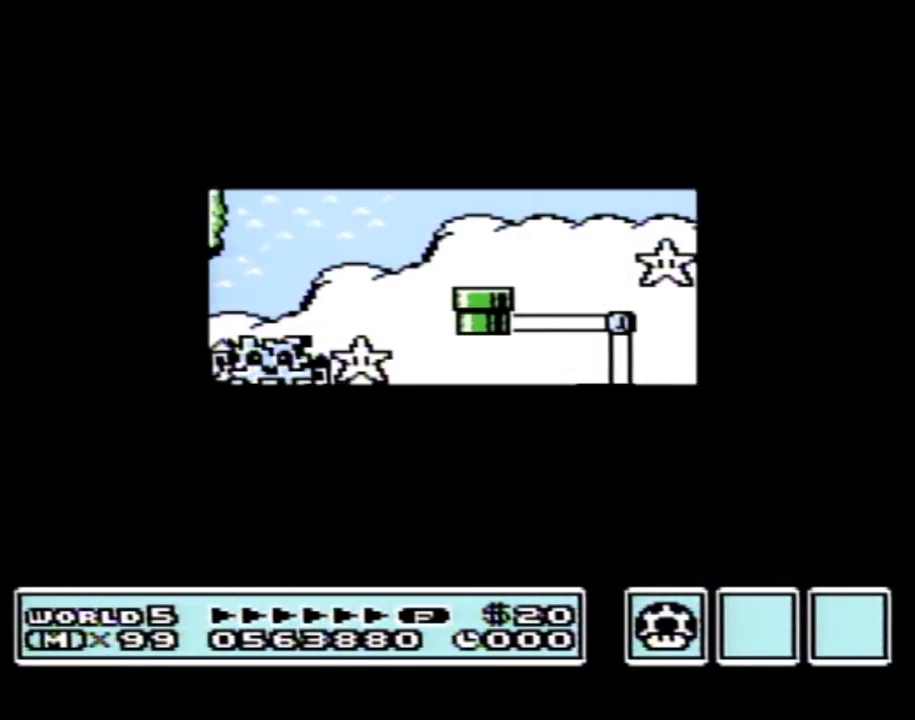
{"buttons": ["DPAD_LEFT"], "events": []}
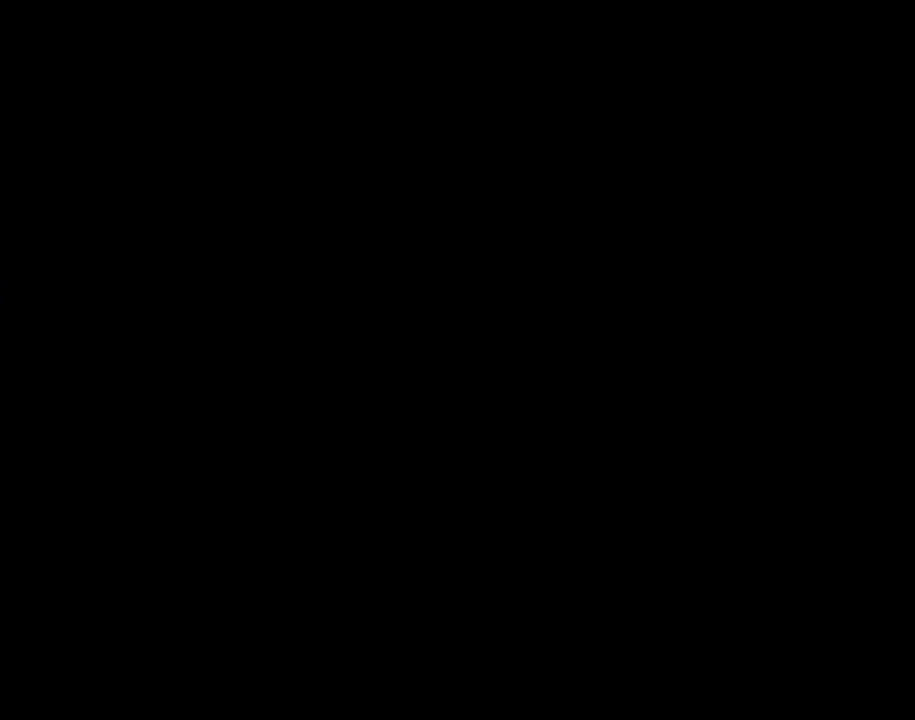
{"buttons": ["B", "DPAD_RIGHT"], "events": [[233, "A", "down"], [233, "DPAD_LEFT", "up"], [267, "A", "up"], [267, "B", "down"], [267, "DPAD_RIGHT", "down"]]}
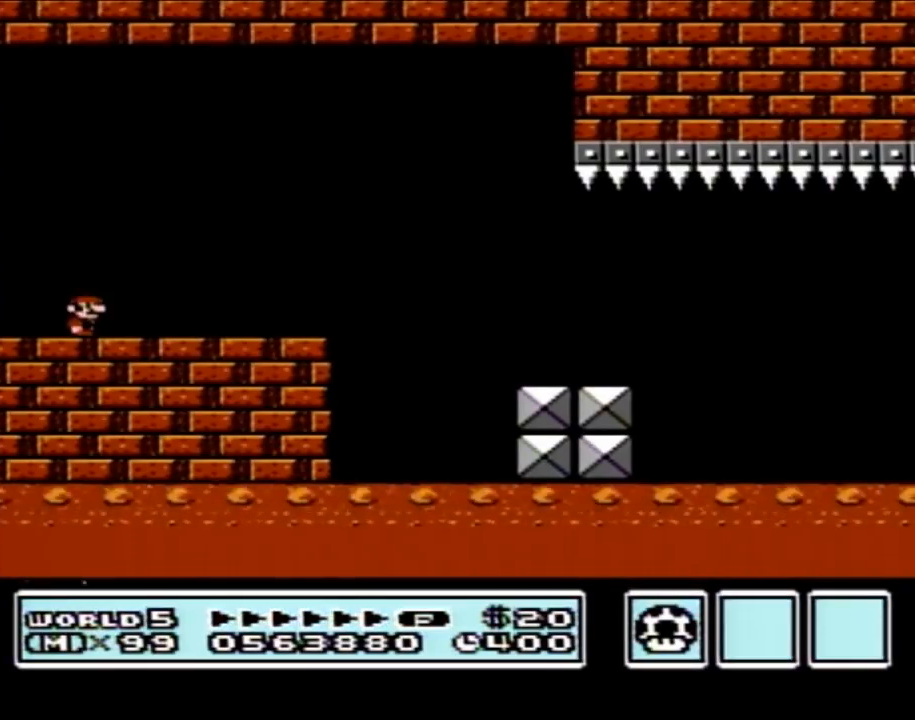
{"buttons": ["A", "B", "DPAD_RIGHT"], "events": [[350, "A", "down"]]}
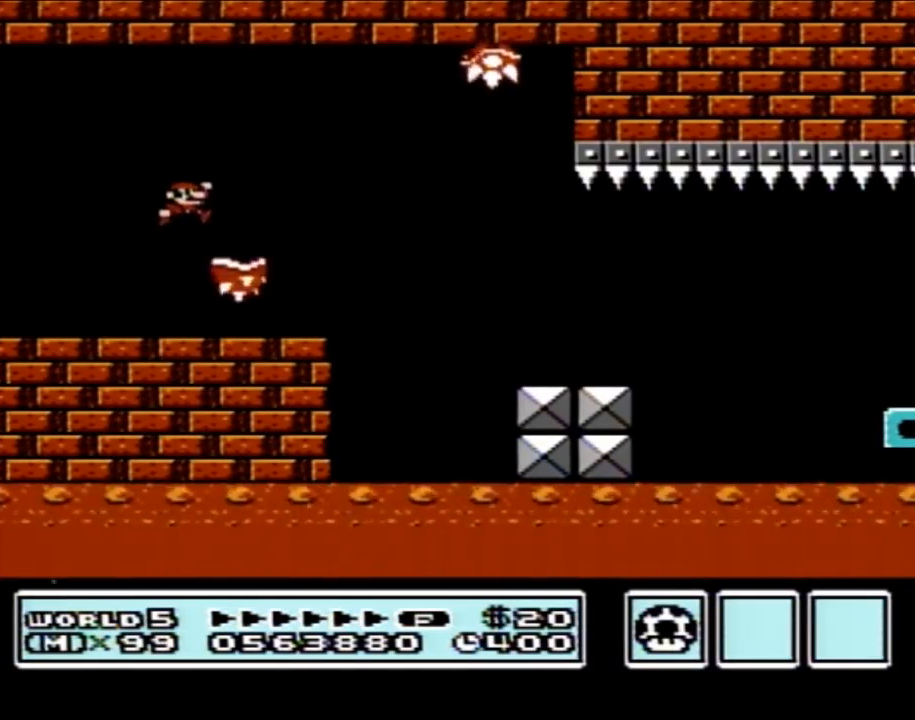
{"buttons": ["B", "DPAD_RIGHT"], "events": [[133, "A", "up"]]}
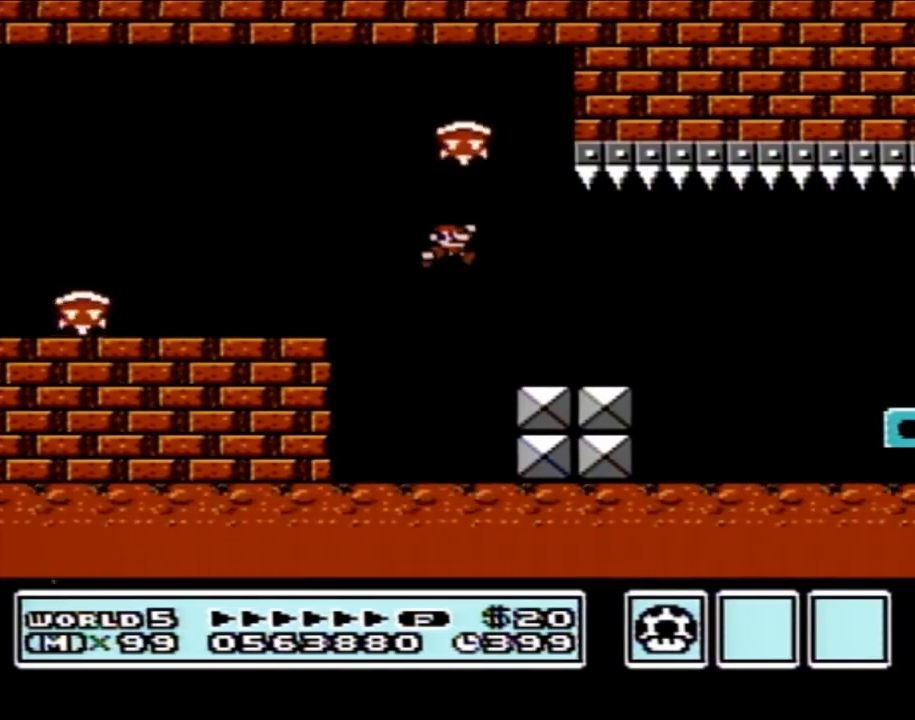
{"buttons": ["B", "DPAD_RIGHT"], "events": [[300, "A", "down"], [383, "A", "up"]]}
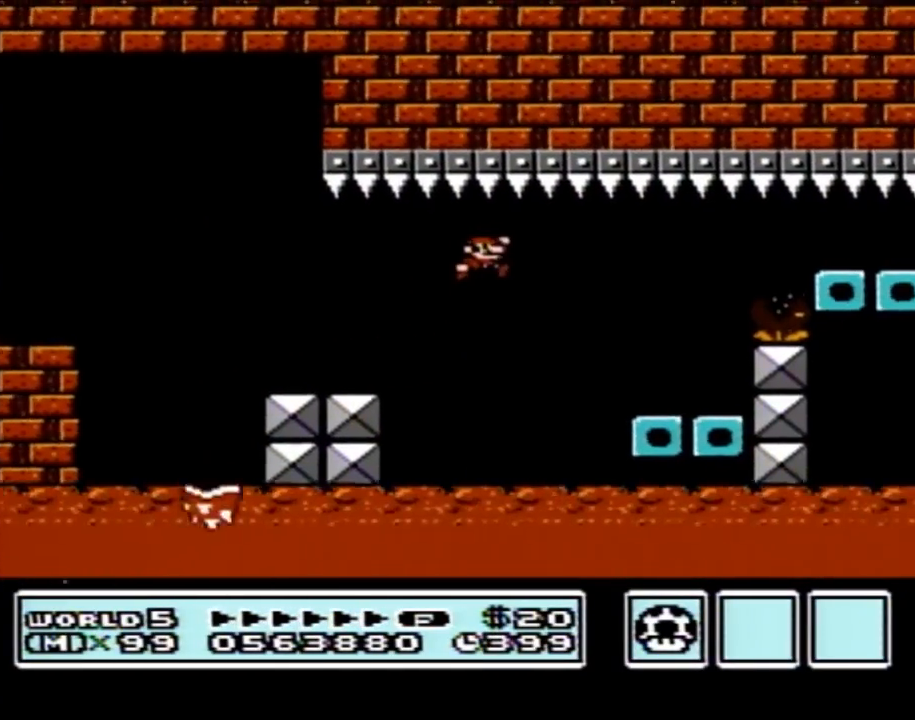
{"buttons": ["A", "B", "DPAD_RIGHT"], "events": [[100, "DPAD_RIGHT", "up"], [167, "DPAD_LEFT", "down"], [317, "DPAD_LEFT", "up"], [350, "DPAD_RIGHT", "down"], [417, "A", "down"]]}
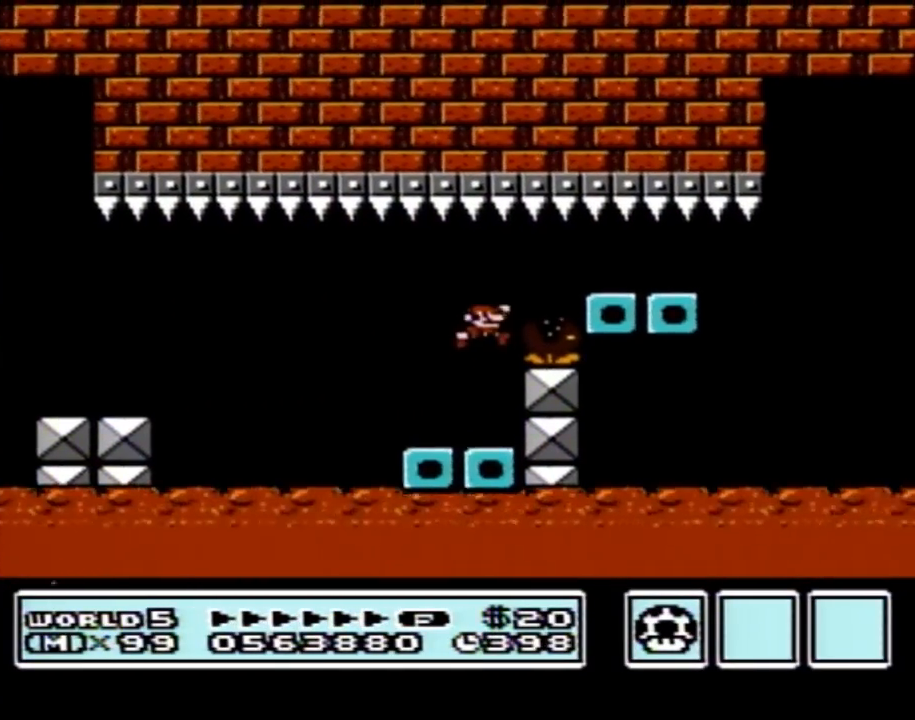
{"buttons": ["B"], "events": [[100, "A", "up"], [133, "DPAD_RIGHT", "up"], [200, "DPAD_LEFT", "down"], [483, "DPAD_LEFT", "up"]]}
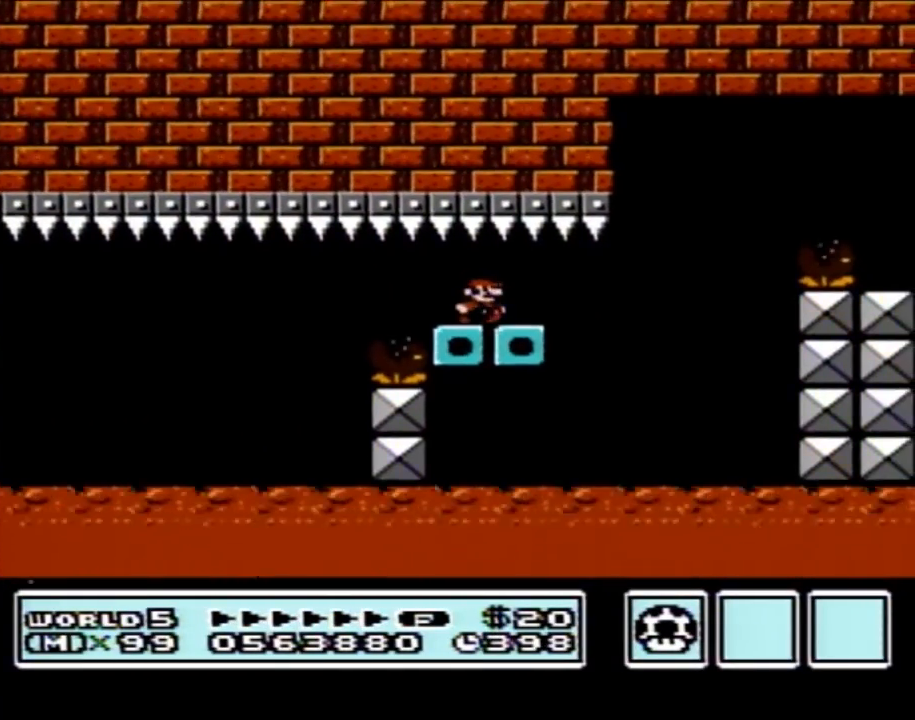
{"buttons": ["A", "B", "DPAD_RIGHT"], "events": [[17, "DPAD_RIGHT", "down"], [350, "A", "down"]]}
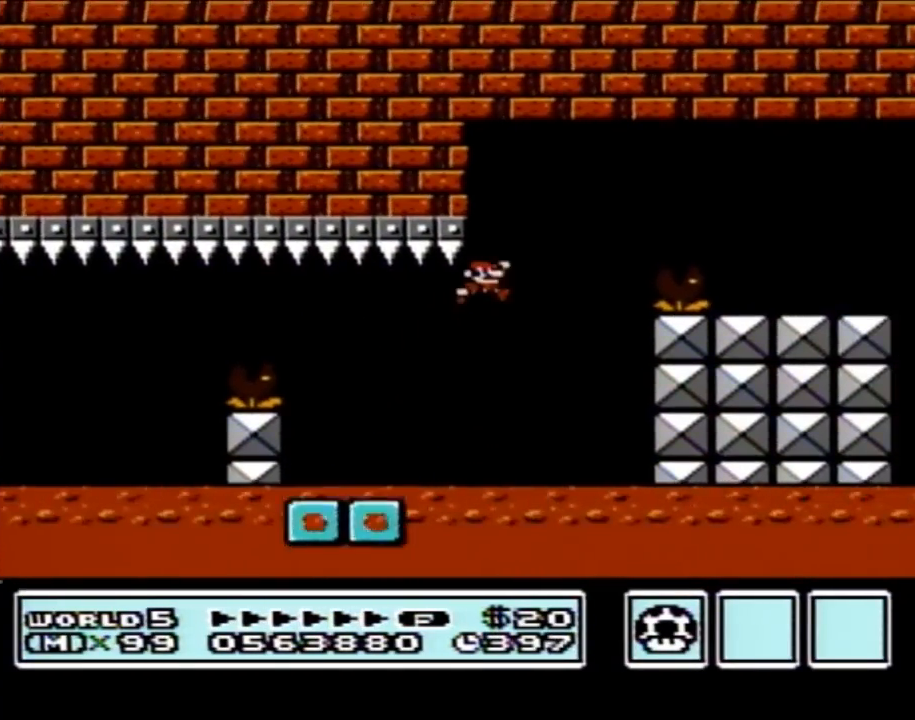
{"buttons": ["B", "DPAD_RIGHT"], "events": [[200, "A", "up"]]}
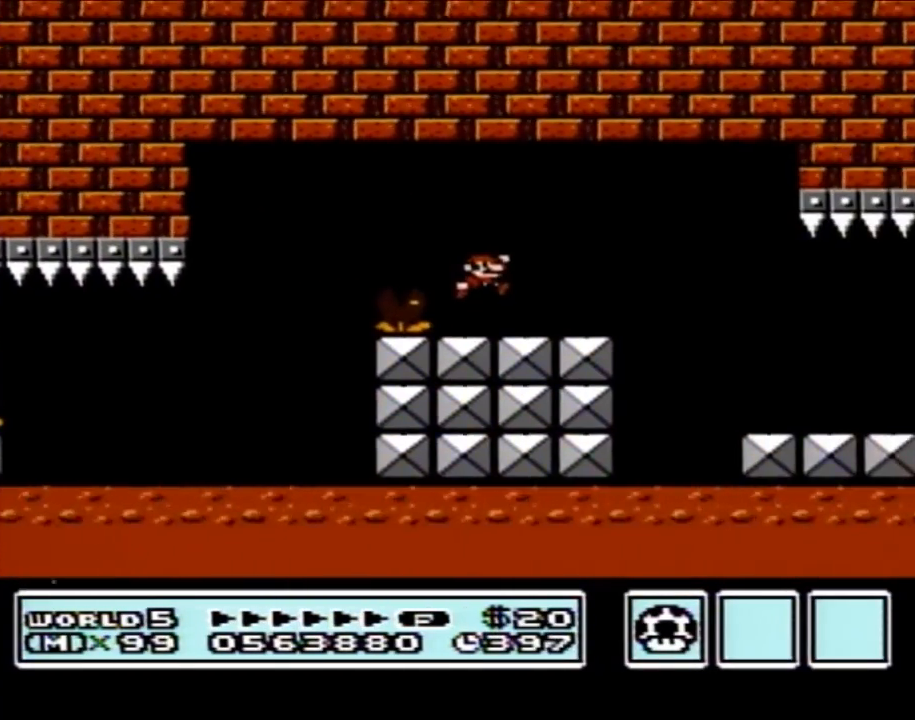
{"buttons": ["B", "DPAD_RIGHT"], "events": []}
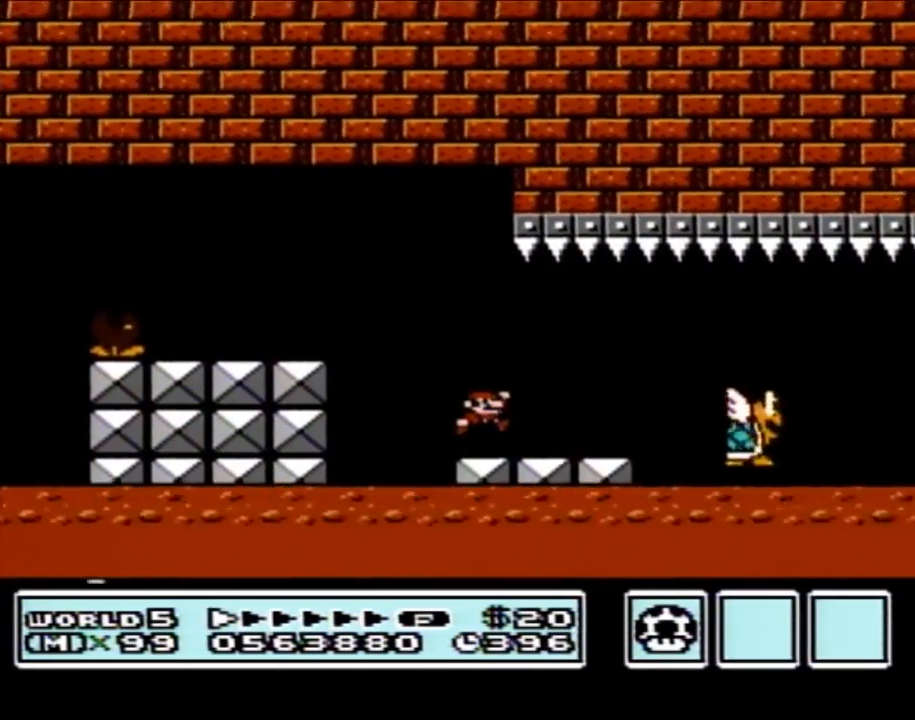
{"buttons": ["B", "DPAD_RIGHT"], "events": [[267, "A", "down"], [317, "A", "up"]]}
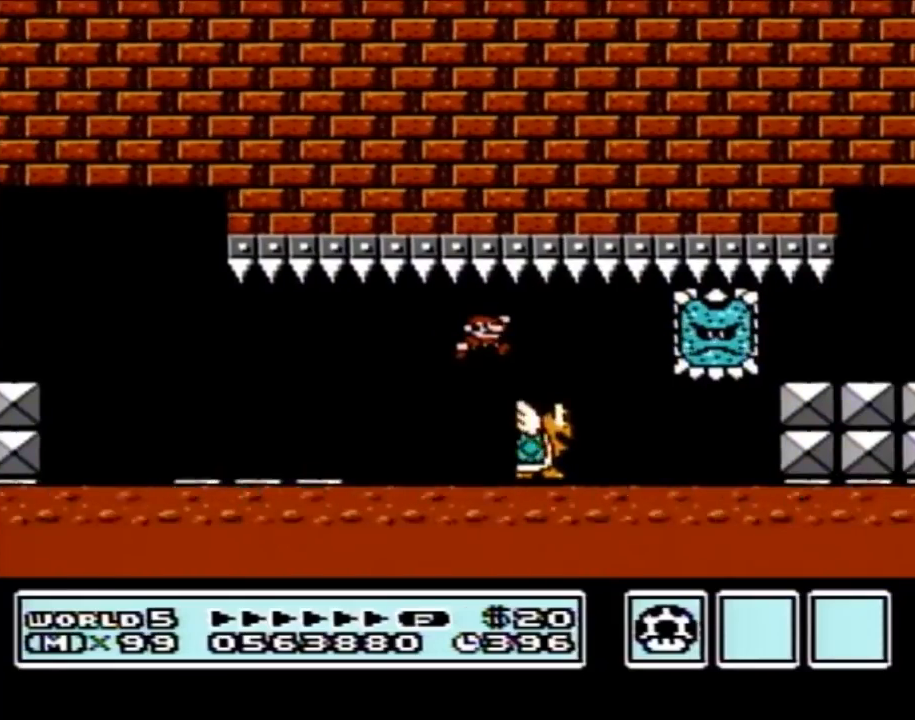
{"buttons": ["B", "DPAD_RIGHT"], "events": [[133, "DPAD_LEFT", "down"], [133, "DPAD_RIGHT", "up"], [233, "DPAD_DOWN", "down"], [267, "DPAD_DOWN", "up"], [267, "DPAD_LEFT", "up"], [267, "DPAD_RIGHT", "down"]]}
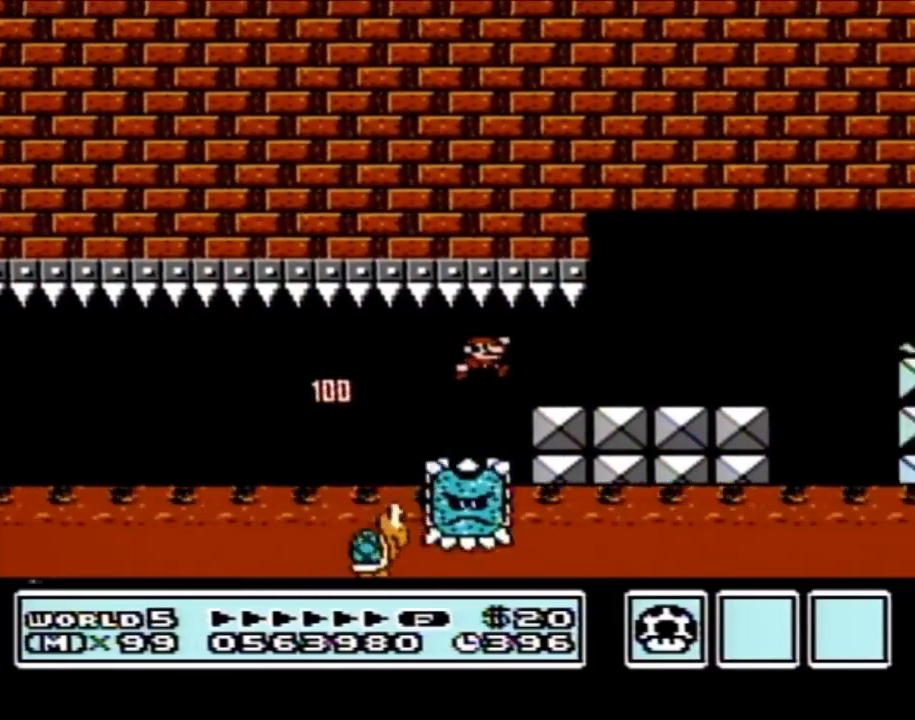
{"buttons": ["B", "DPAD_RIGHT"], "events": []}
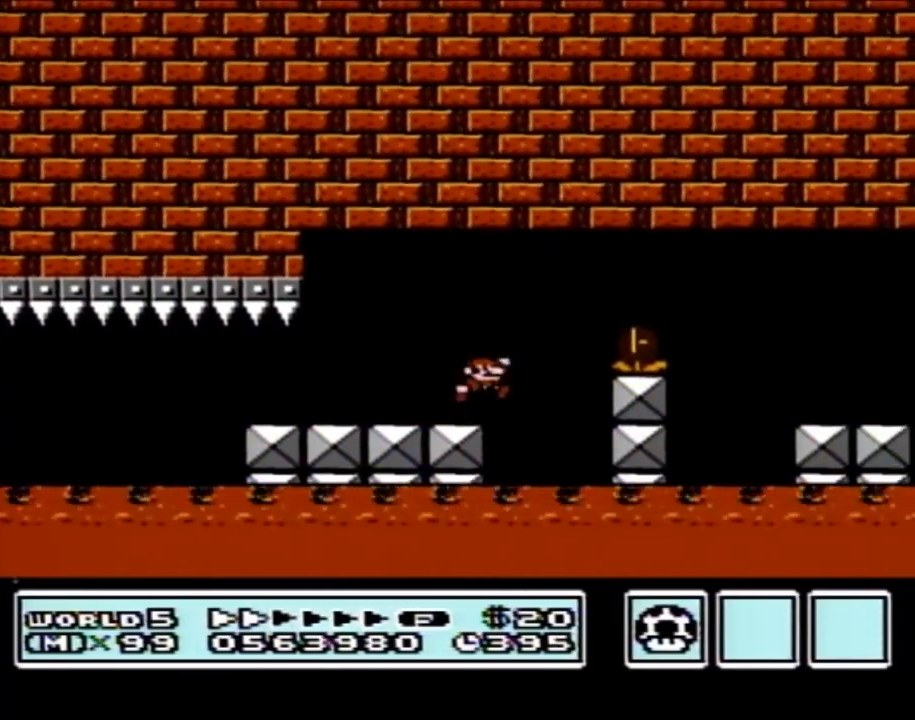
{"buttons": ["B"], "events": [[17, "A", "down"], [133, "A", "up"], [417, "DPAD_RIGHT", "up"]]}
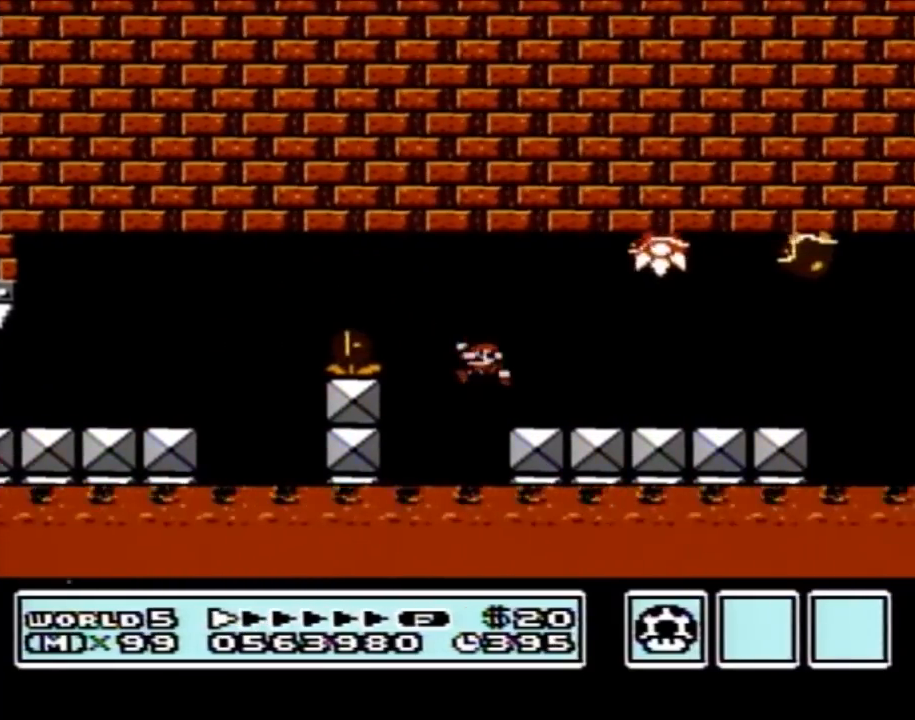
{"buttons": ["B"], "events": [[17, "DPAD_LEFT", "down"], [133, "DPAD_LEFT", "up"], [200, "A", "down"], [317, "A", "up"]]}
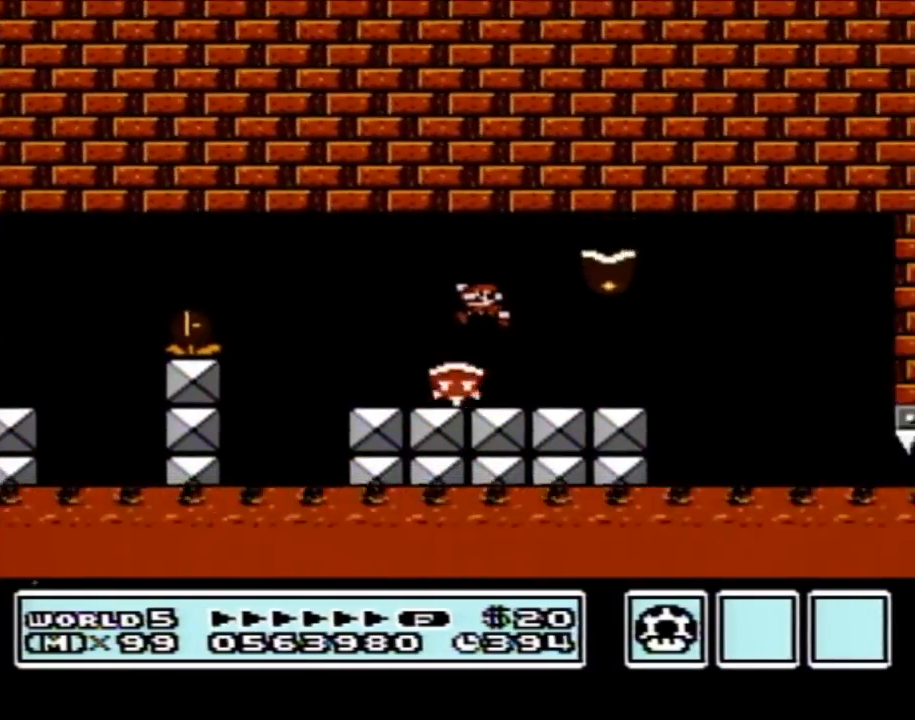
{"buttons": ["B", "DPAD_LEFT"], "events": [[17, "DPAD_LEFT", "down"], [167, "DPAD_LEFT", "up"], [267, "A", "down"], [300, "A", "up"], [317, "DPAD_LEFT", "down"]]}
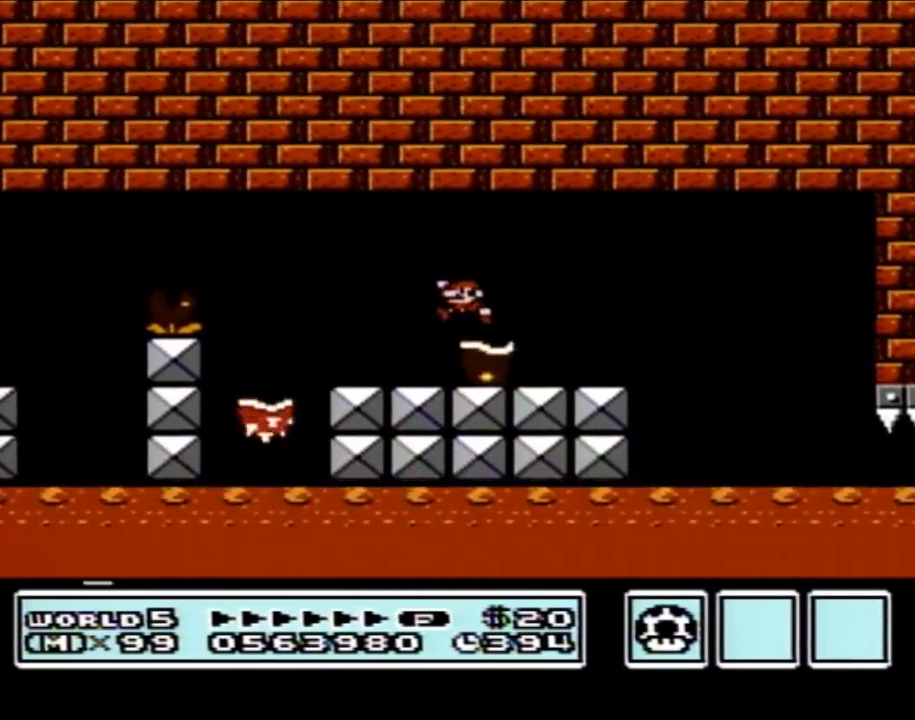
{"buttons": ["B", "DPAD_RIGHT"], "events": [[283, "DPAD_LEFT", "up"], [283, "DPAD_UP", "down"], [317, "DPAD_RIGHT", "down"], [317, "DPAD_UP", "up"]]}
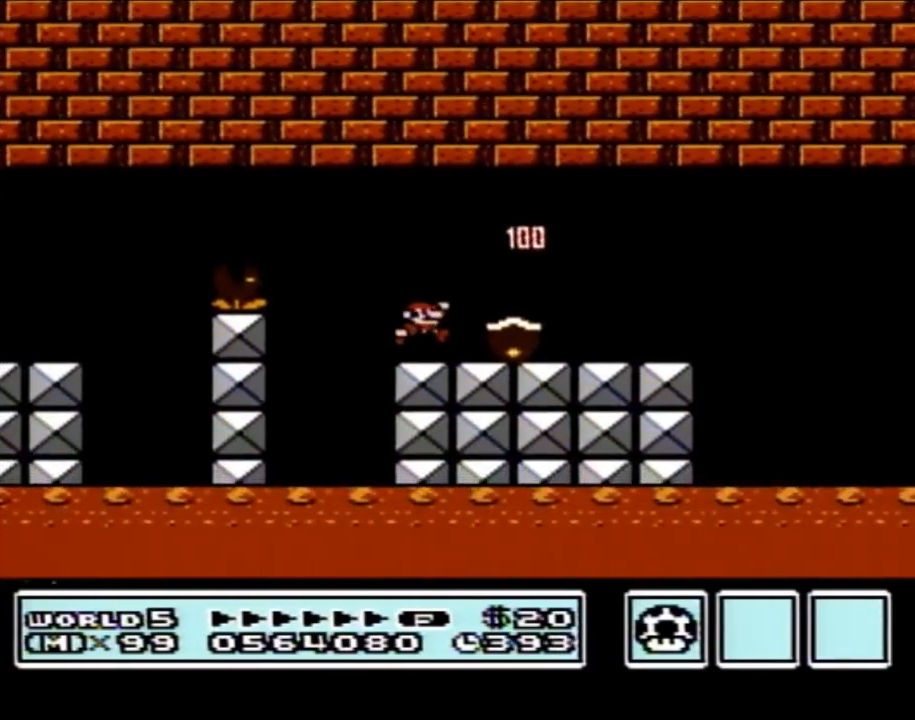
{"buttons": ["B", "DPAD_RIGHT"], "events": []}
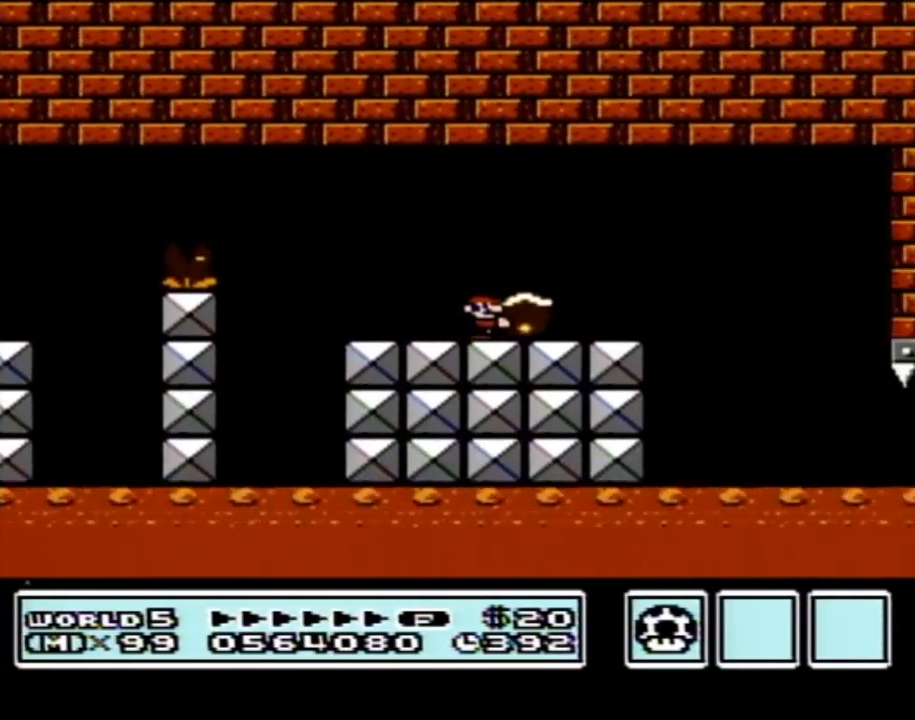
{"buttons": ["B", "DPAD_RIGHT"], "events": [[67, "A", "down"], [167, "A", "up"]]}
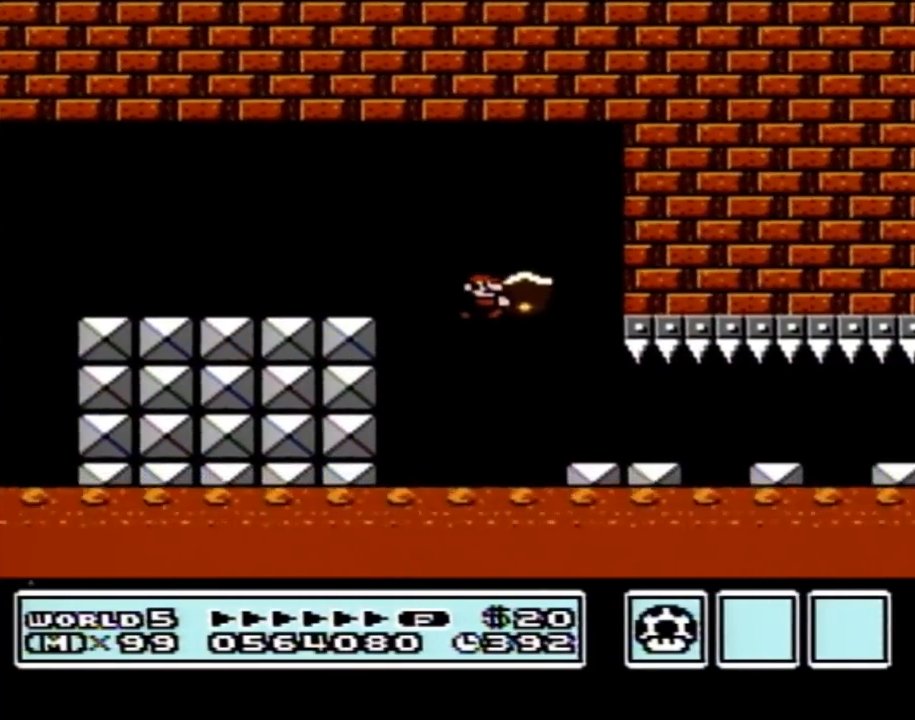
{"buttons": ["B", "DPAD_RIGHT"], "events": []}
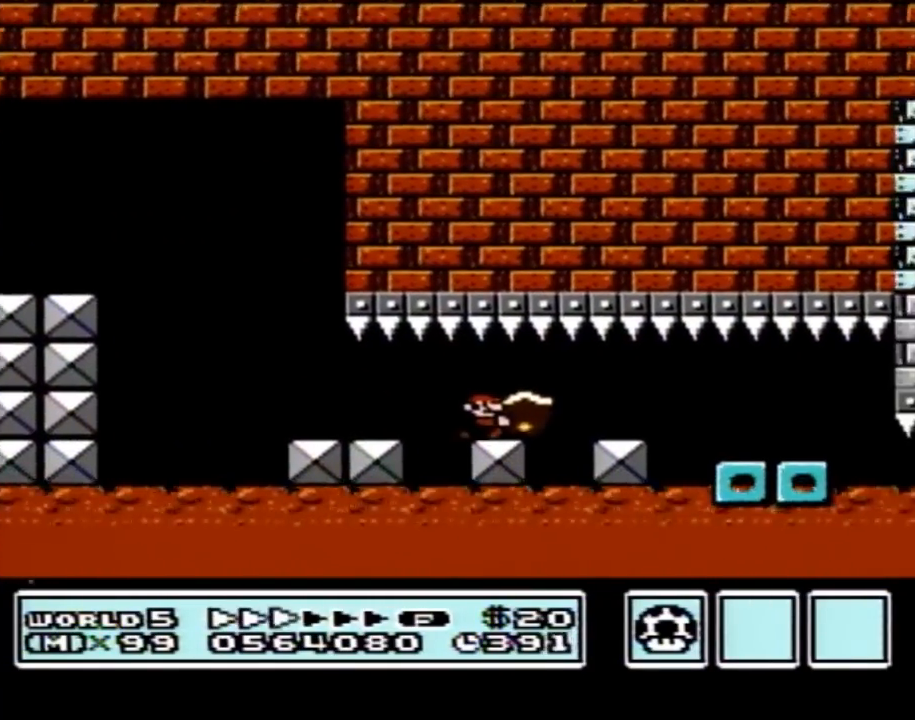
{"buttons": ["B", "DPAD_RIGHT"], "events": []}
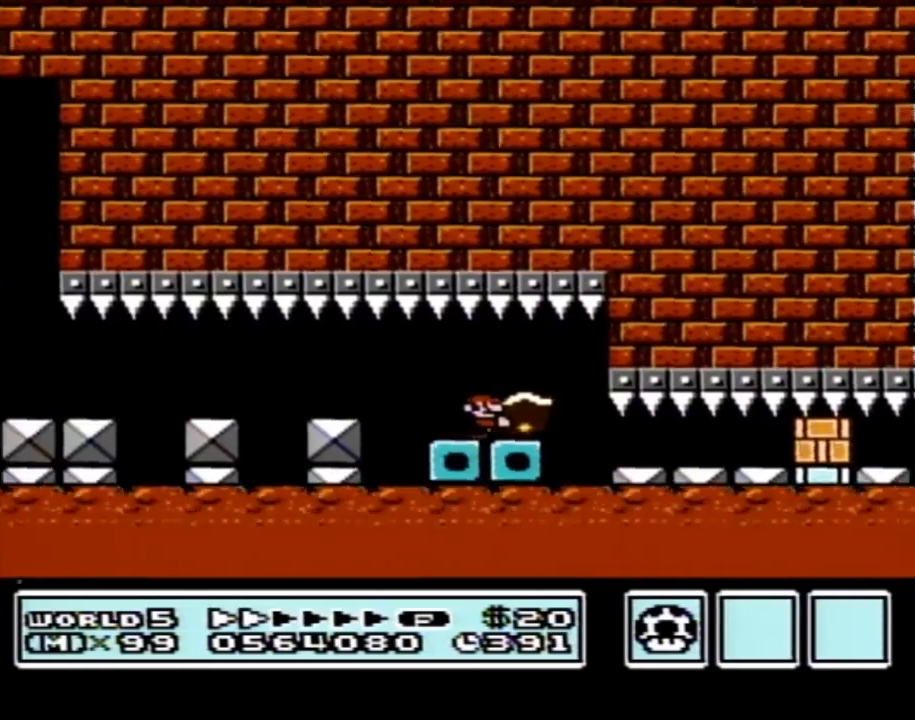
{"buttons": ["B", "DPAD_RIGHT"], "events": [[317, "B", "up"], [383, "B", "down"]]}
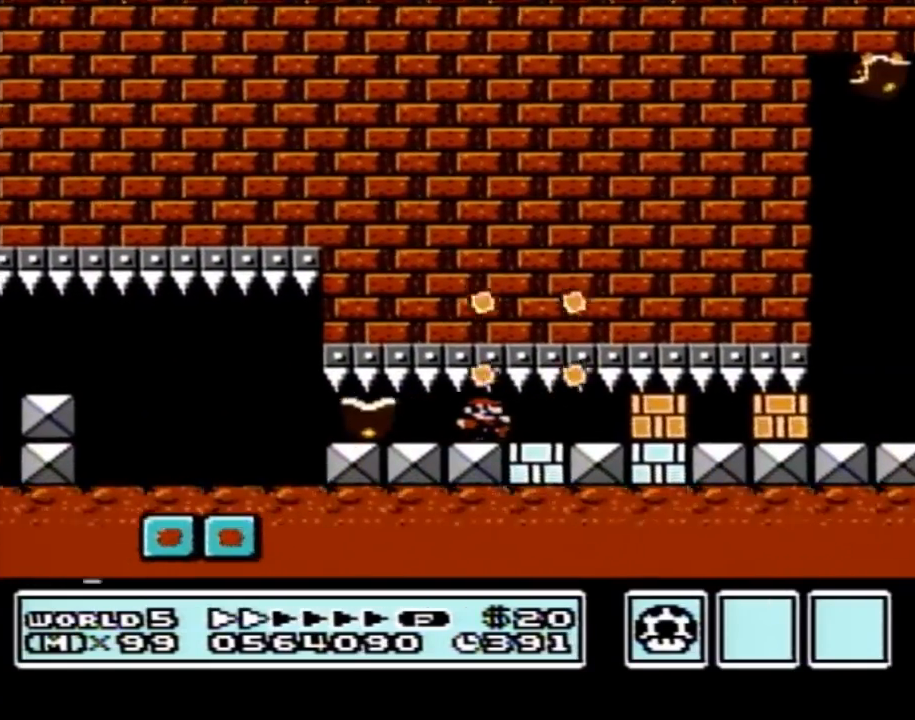
{"buttons": ["B", "DPAD_RIGHT"], "events": [[100, "B", "up"], [133, "B", "down"], [233, "B", "up"], [283, "B", "down"], [383, "B", "up"], [450, "B", "down"]]}
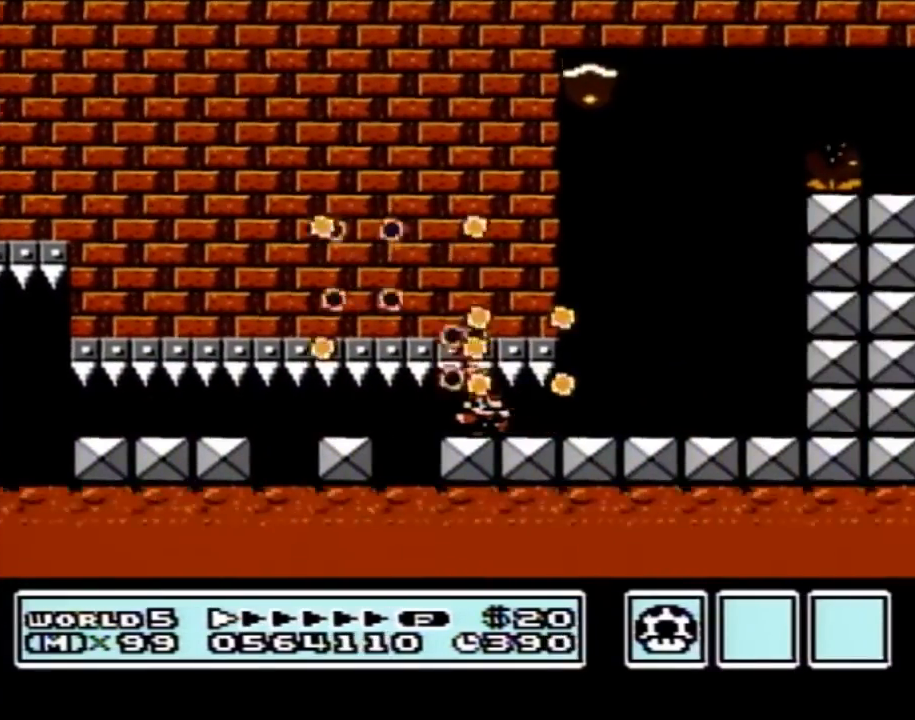
{"buttons": ["B", "DPAD_LEFT"], "events": [[200, "DPAD_RIGHT", "up"], [233, "DPAD_LEFT", "down"], [317, "A", "down"], [450, "A", "up"]]}
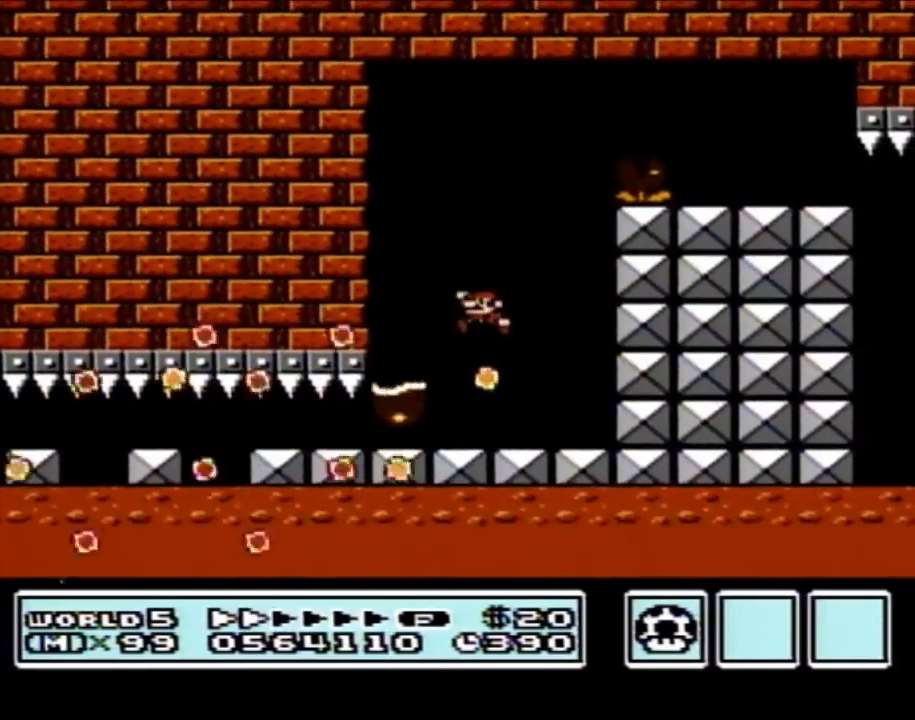
{"buttons": ["A", "B", "DPAD_RIGHT"], "events": [[133, "DPAD_LEFT", "up"], [133, "DPAD_UP", "down"], [167, "A", "down"], [167, "DPAD_RIGHT", "down"], [167, "DPAD_UP", "up"]]}
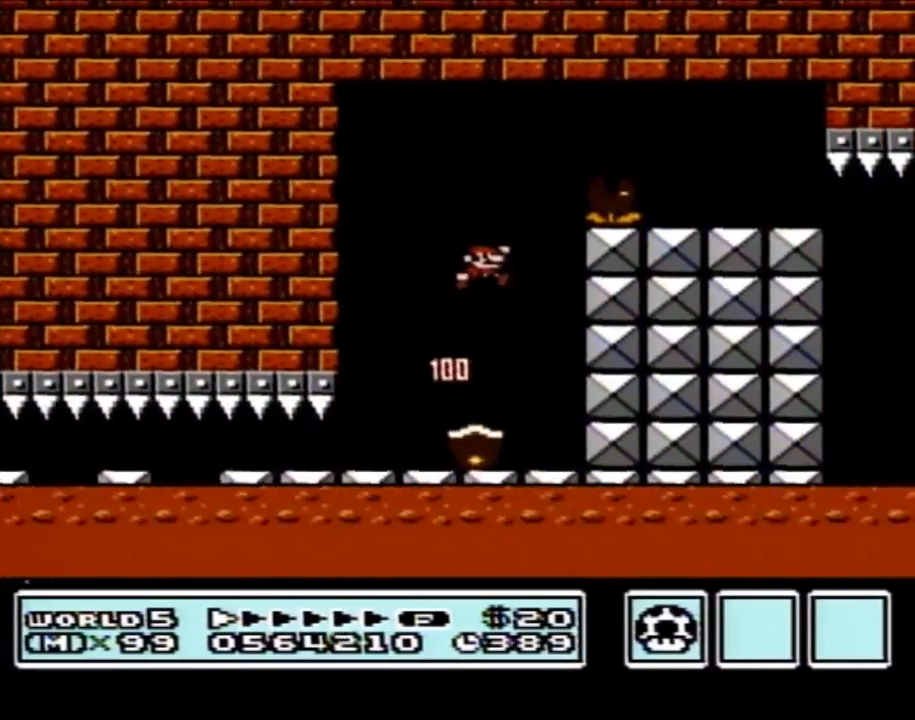
{"buttons": ["B", "DPAD_RIGHT"], "events": [[50, "DPAD_RIGHT", "up"], [67, "DPAD_RIGHT", "down"], [300, "A", "up"]]}
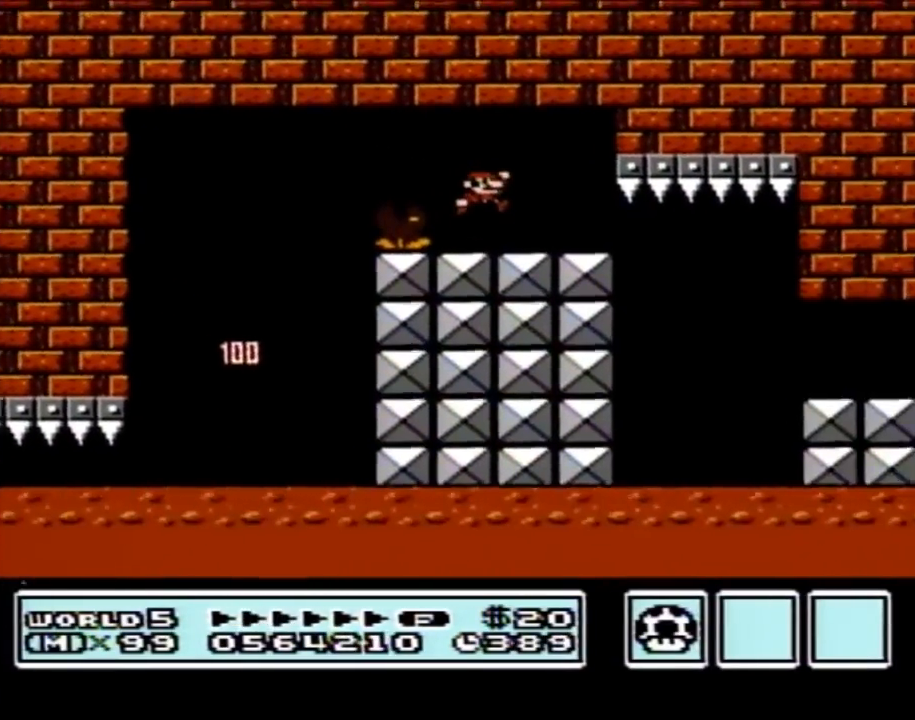
{"buttons": ["B", "DPAD_RIGHT"], "events": []}
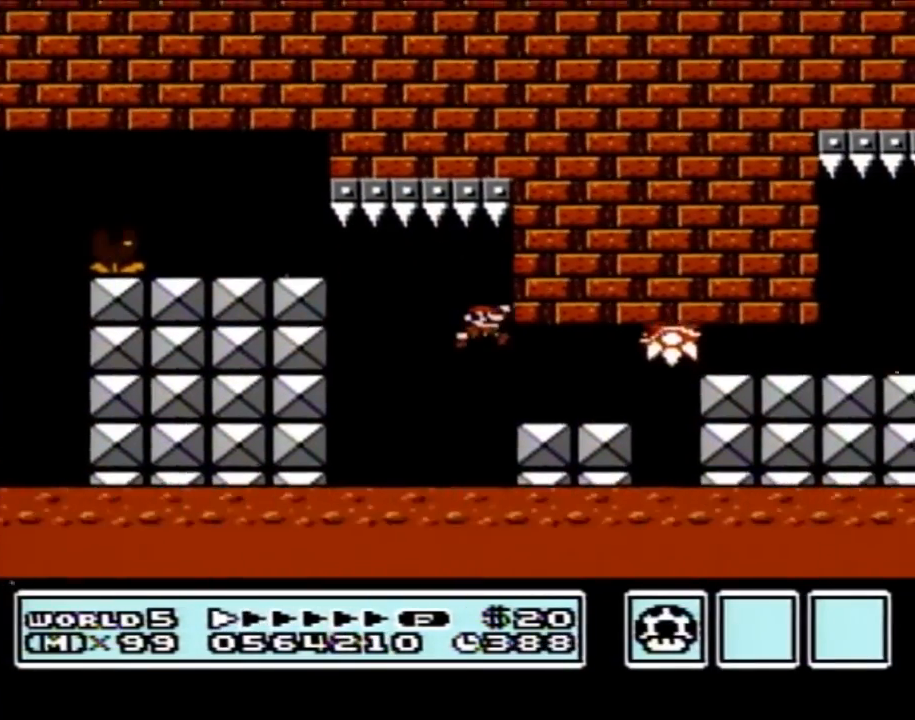
{"buttons": ["B", "DPAD_RIGHT"], "events": [[267, "A", "down"], [417, "A", "up"]]}
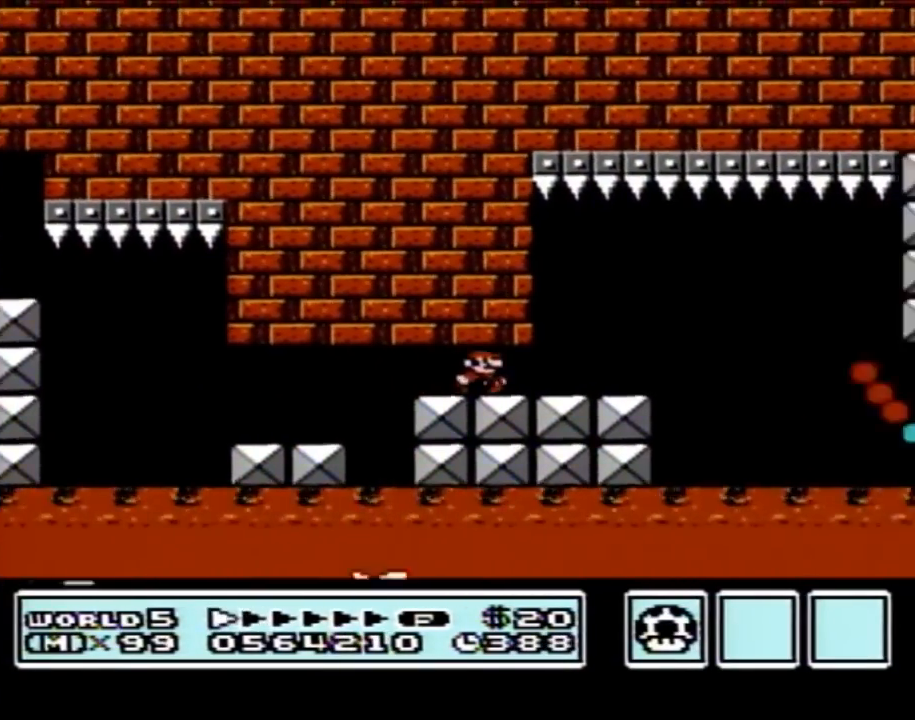
{"buttons": ["B", "DPAD_RIGHT"], "events": [[167, "A", "down"], [233, "A", "up"]]}